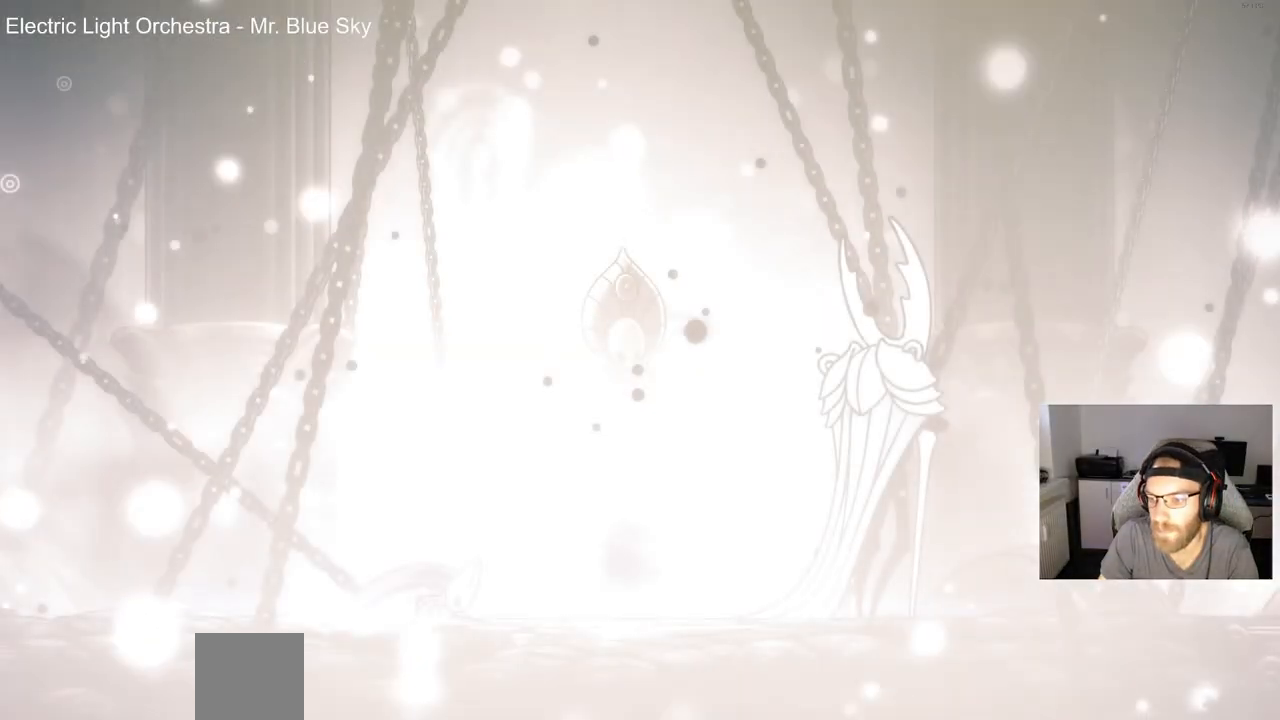
Gameplay with a controller (PlayStation layout); each line is a JSON object with the inputs held at the frame after it. "events" lists button and stick changes between this image and that frame as [ms after this image, input, new state], when the widget could be followed in between. Not read: CROSS.
{"buttons": ["DPAD_RIGHT"], "left_stick": "center", "right_stick": "center", "events": [[267, "R2", "down"], [300, "left_stick", "center"], [450, "R2", "up"]]}
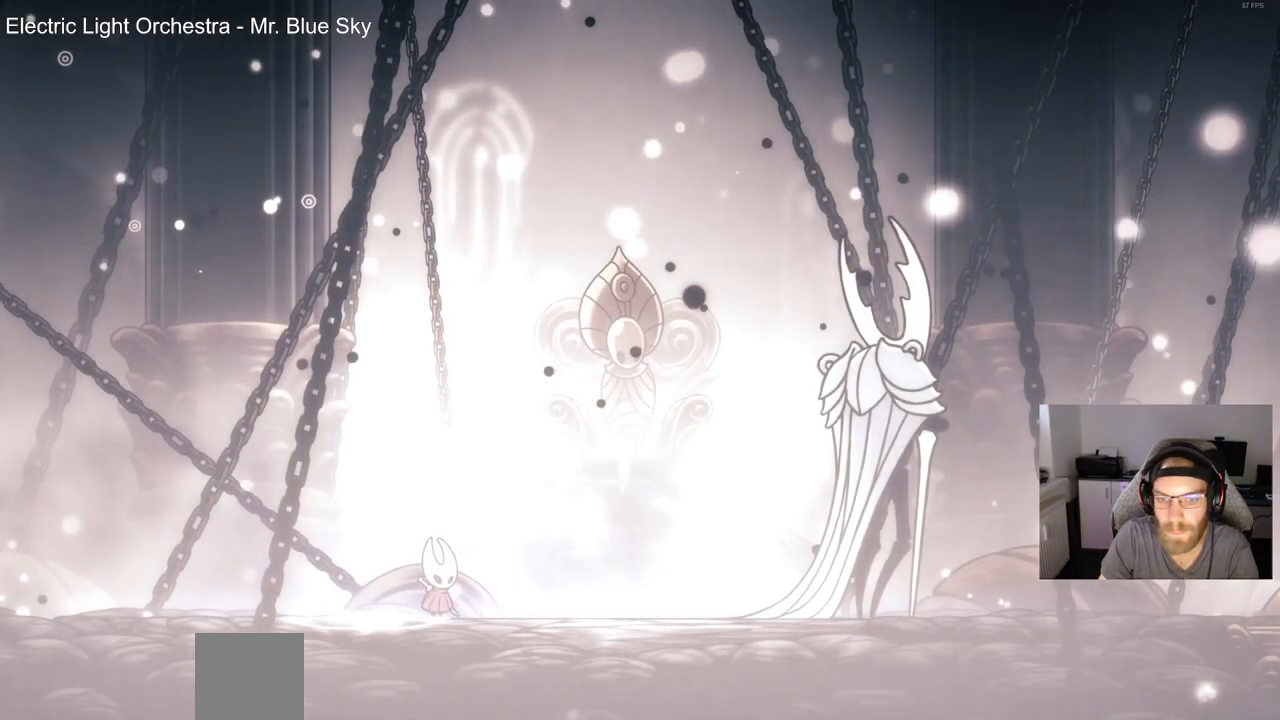
{"buttons": ["DPAD_RIGHT"], "left_stick": "center", "right_stick": "center", "events": [[167, "R2", "down"], [183, "R1", "down"], [350, "R1", "up"], [367, "R2", "up"]]}
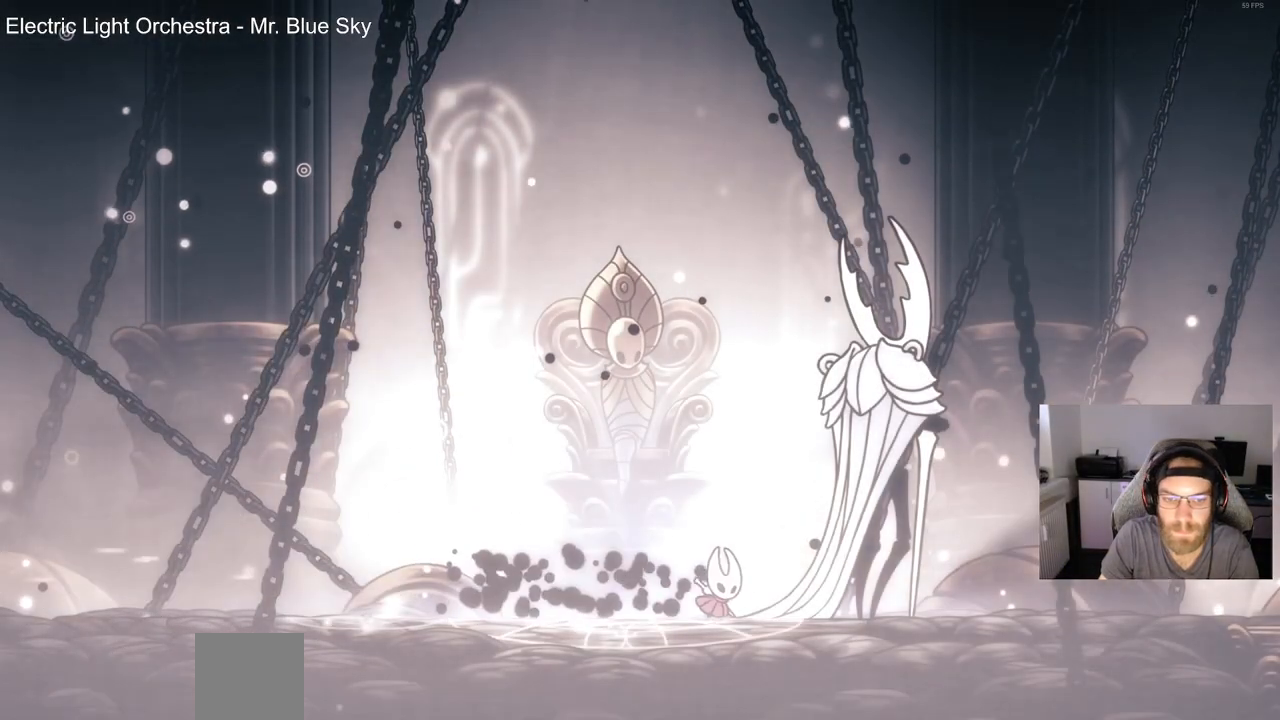
{"buttons": [], "left_stick": "center", "right_stick": "center", "events": [[50, "DPAD_RIGHT", "up"], [50, "SQUARE", "down"], [183, "SQUARE", "up"], [317, "SQUARE", "down"], [417, "SQUARE", "up"]]}
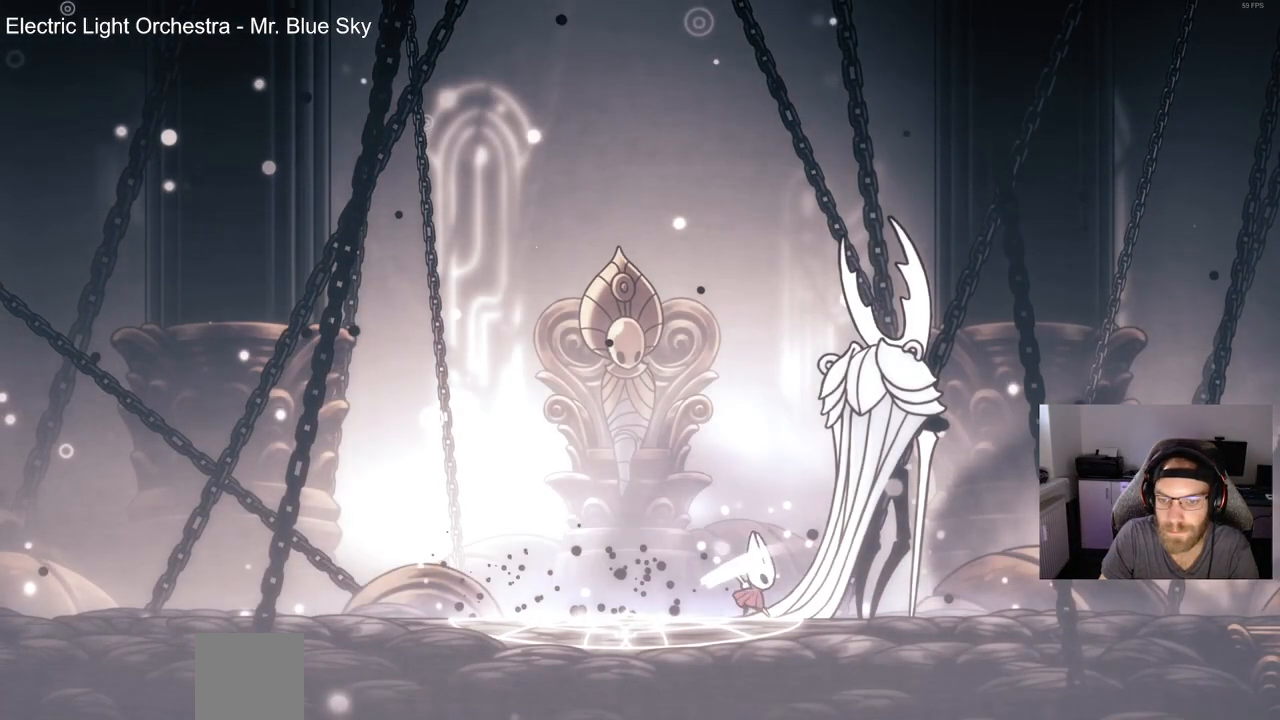
{"buttons": [], "left_stick": "center", "right_stick": "center", "events": [[17, "SQUARE", "down"], [100, "SQUARE", "up"], [200, "SQUARE", "down"], [283, "SQUARE", "up"], [383, "SQUARE", "down"], [483, "SQUARE", "up"]]}
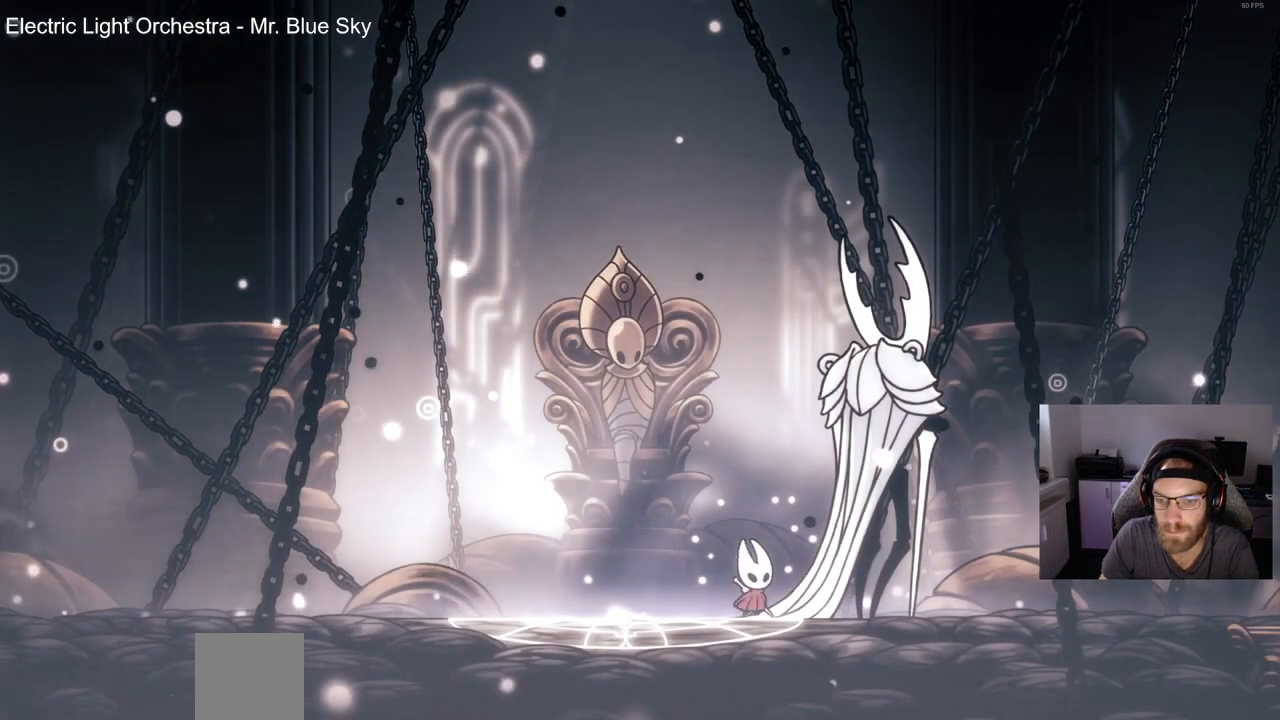
{"buttons": ["SQUARE"], "left_stick": "center", "right_stick": "center", "events": [[67, "SQUARE", "down"], [167, "SQUARE", "up"], [250, "SQUARE", "down"], [367, "SQUARE", "up"], [450, "SQUARE", "down"]]}
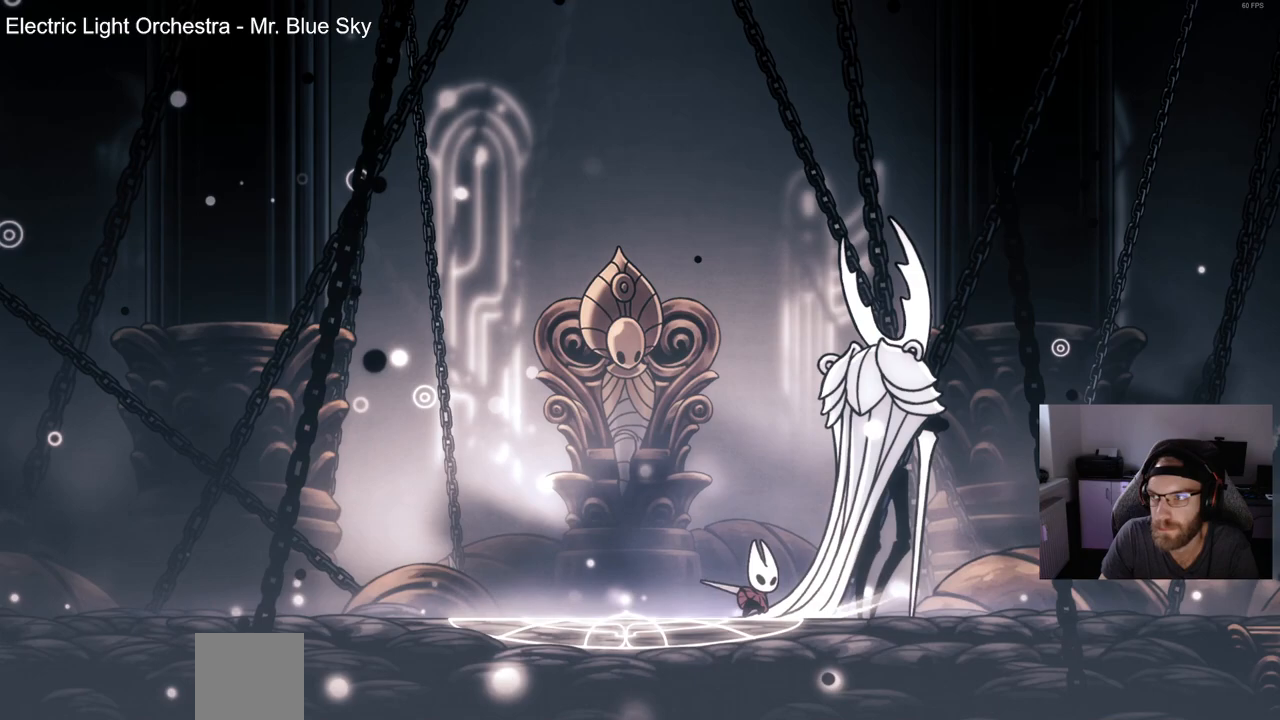
{"buttons": [], "left_stick": "center", "right_stick": "center", "events": [[83, "SQUARE", "up"], [150, "SQUARE", "down"], [267, "SQUARE", "up"], [350, "SQUARE", "down"], [450, "SQUARE", "up"]]}
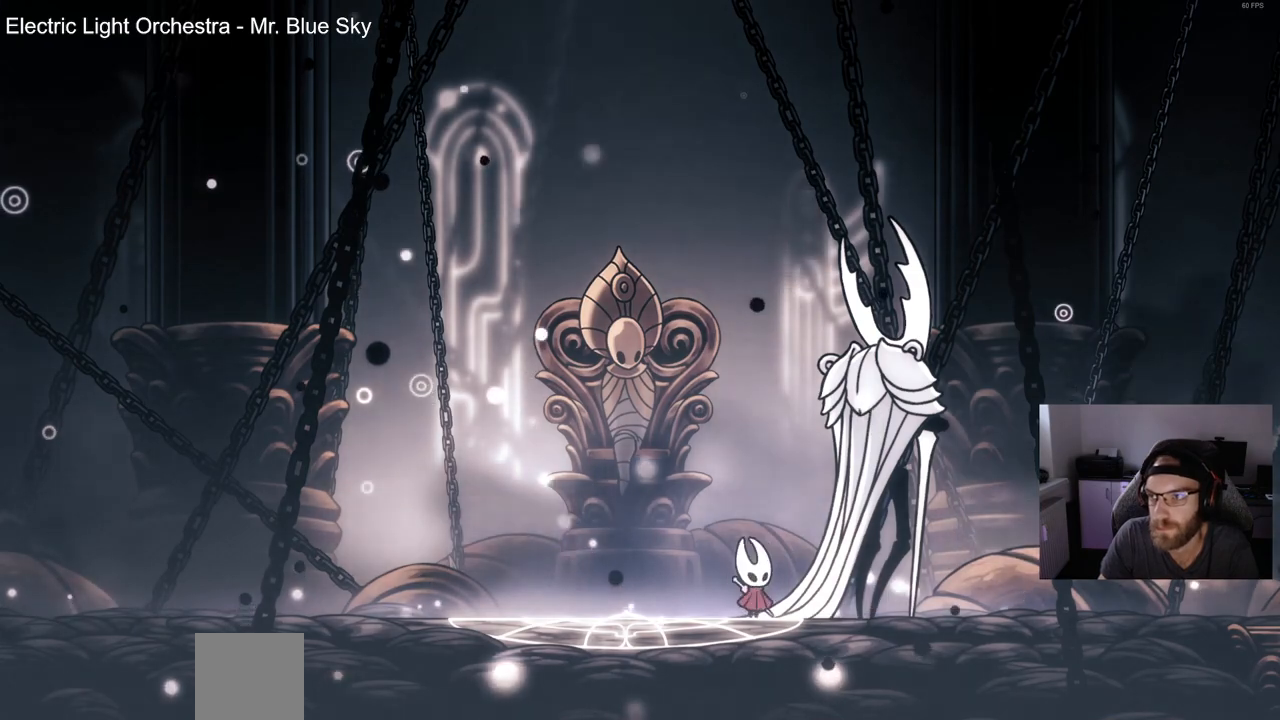
{"buttons": ["SQUARE"], "left_stick": "center", "right_stick": "center", "events": [[33, "SQUARE", "down"], [150, "SQUARE", "up"], [217, "SQUARE", "down"], [333, "SQUARE", "up"], [417, "SQUARE", "down"]]}
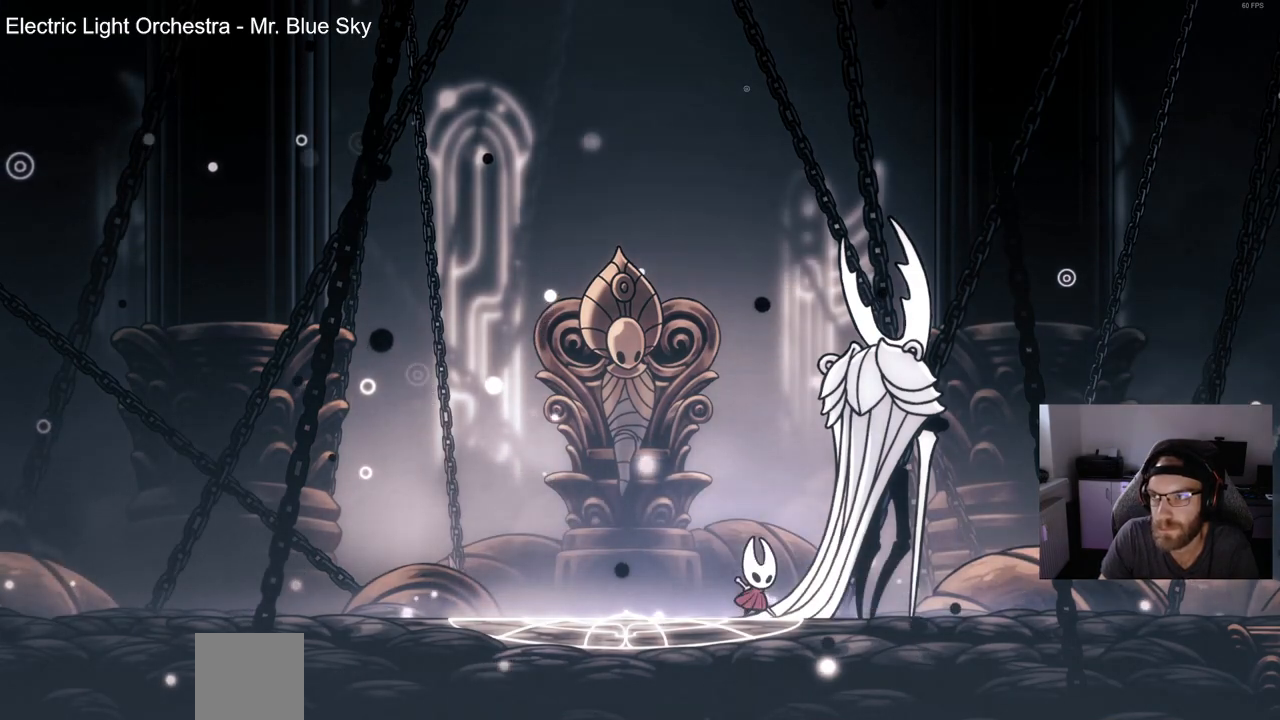
{"buttons": [], "left_stick": "center", "right_stick": "center", "events": [[33, "SQUARE", "up"], [117, "SQUARE", "down"], [233, "SQUARE", "up"], [317, "SQUARE", "down"], [417, "SQUARE", "up"]]}
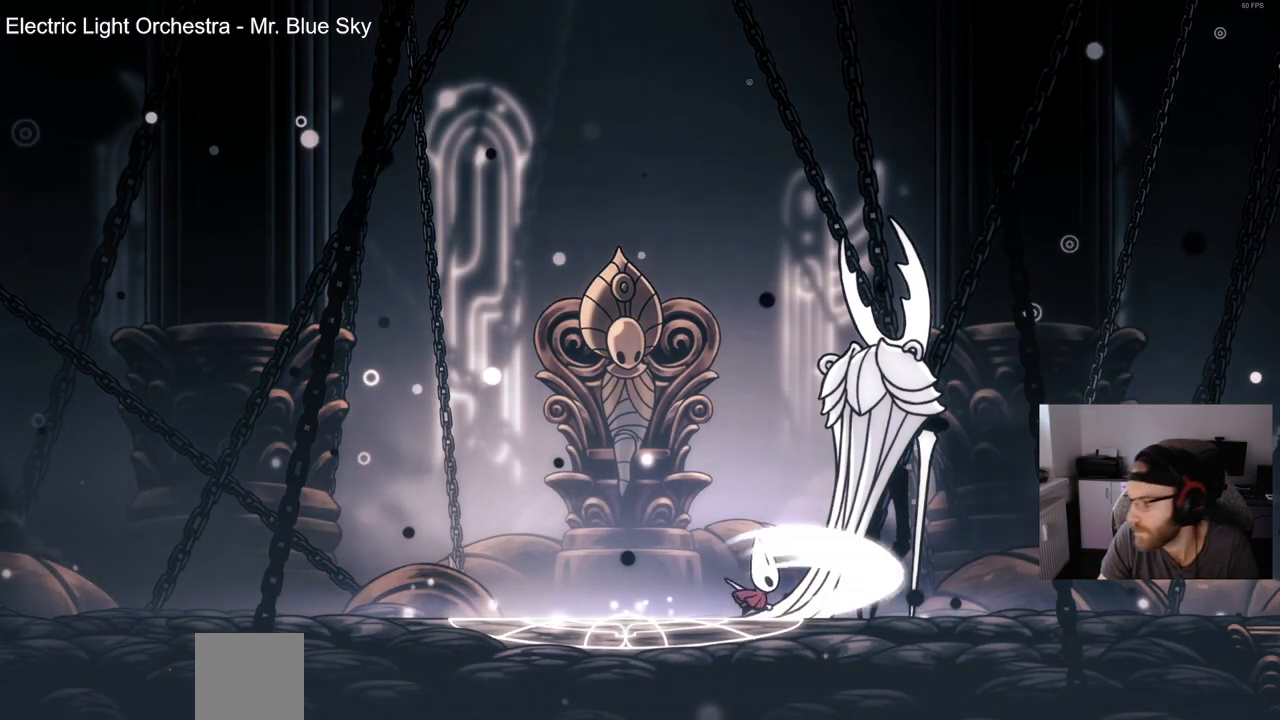
{"buttons": ["SQUARE"], "left_stick": "center", "right_stick": "center", "events": [[17, "SQUARE", "down"], [117, "SQUARE", "up"], [200, "SQUARE", "down"], [300, "SQUARE", "up"], [383, "SQUARE", "down"]]}
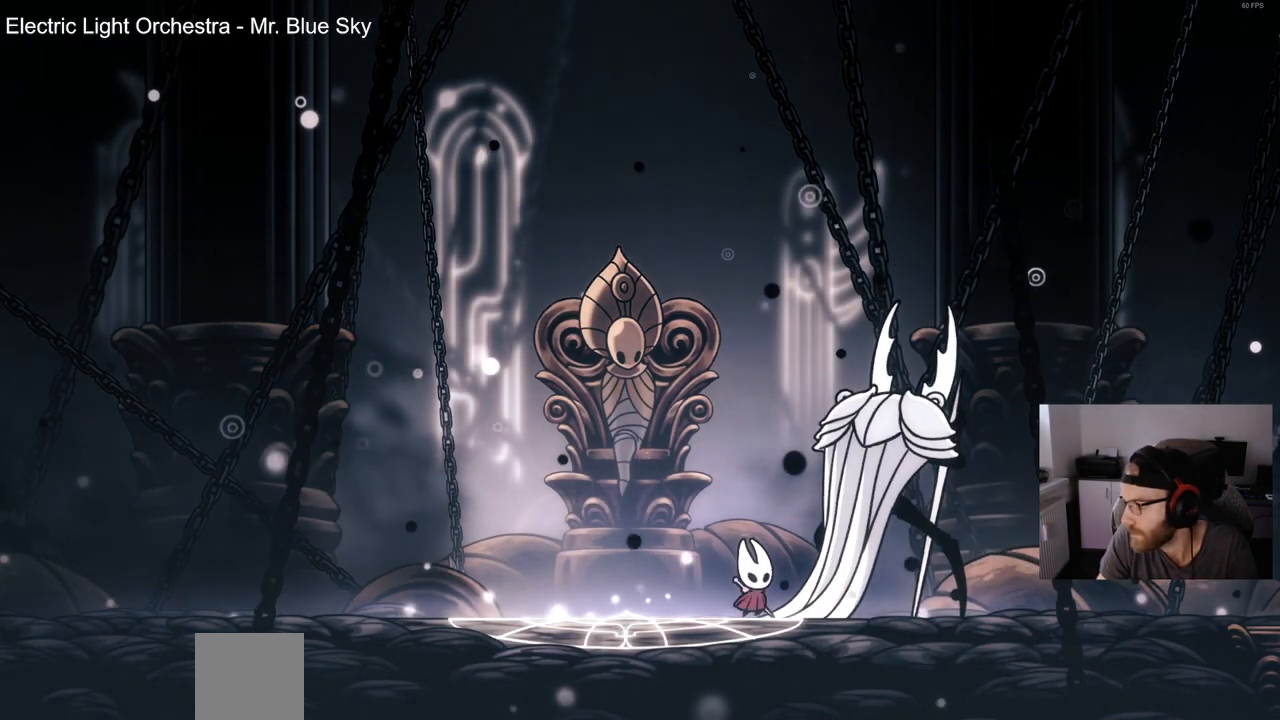
{"buttons": ["SQUARE"], "left_stick": "center", "right_stick": "center", "events": [[17, "SQUARE", "up"], [83, "SQUARE", "down"], [200, "SQUARE", "up"], [283, "SQUARE", "down"], [400, "SQUARE", "up"], [483, "SQUARE", "down"]]}
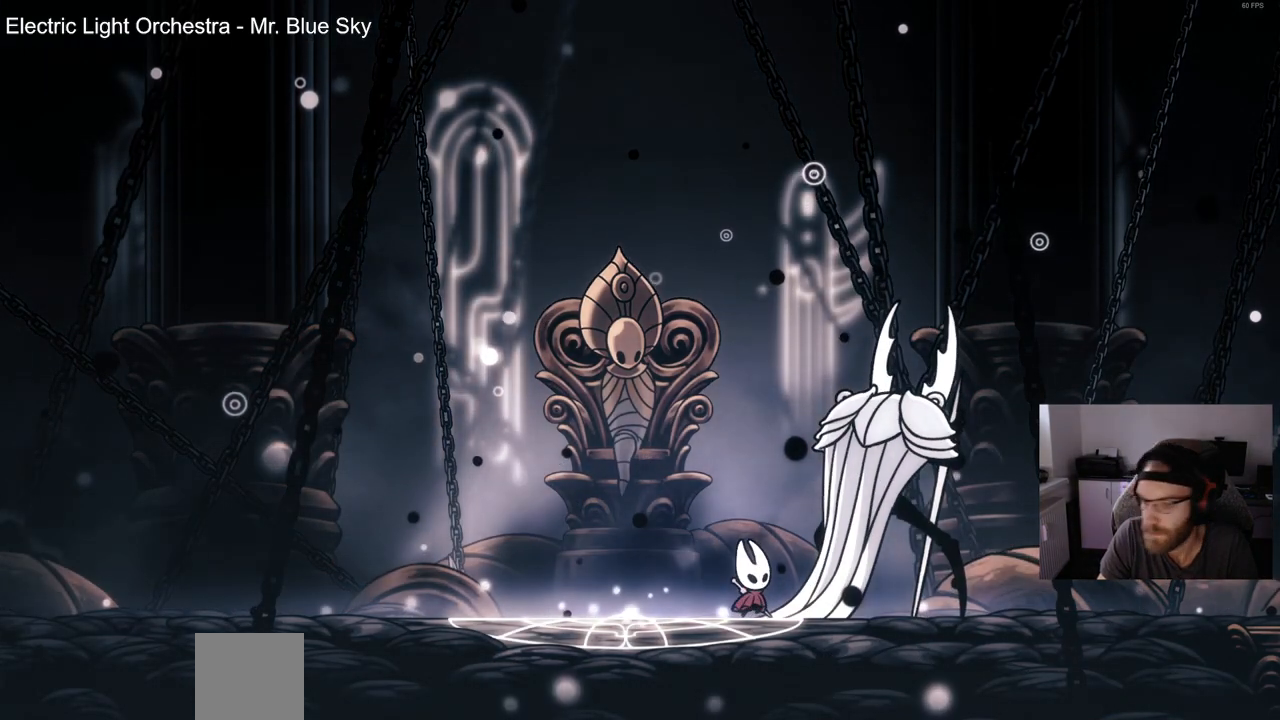
{"buttons": ["SQUARE"], "left_stick": "center", "right_stick": "center", "events": [[100, "SQUARE", "up"], [183, "SQUARE", "down"], [300, "SQUARE", "up"], [383, "SQUARE", "down"]]}
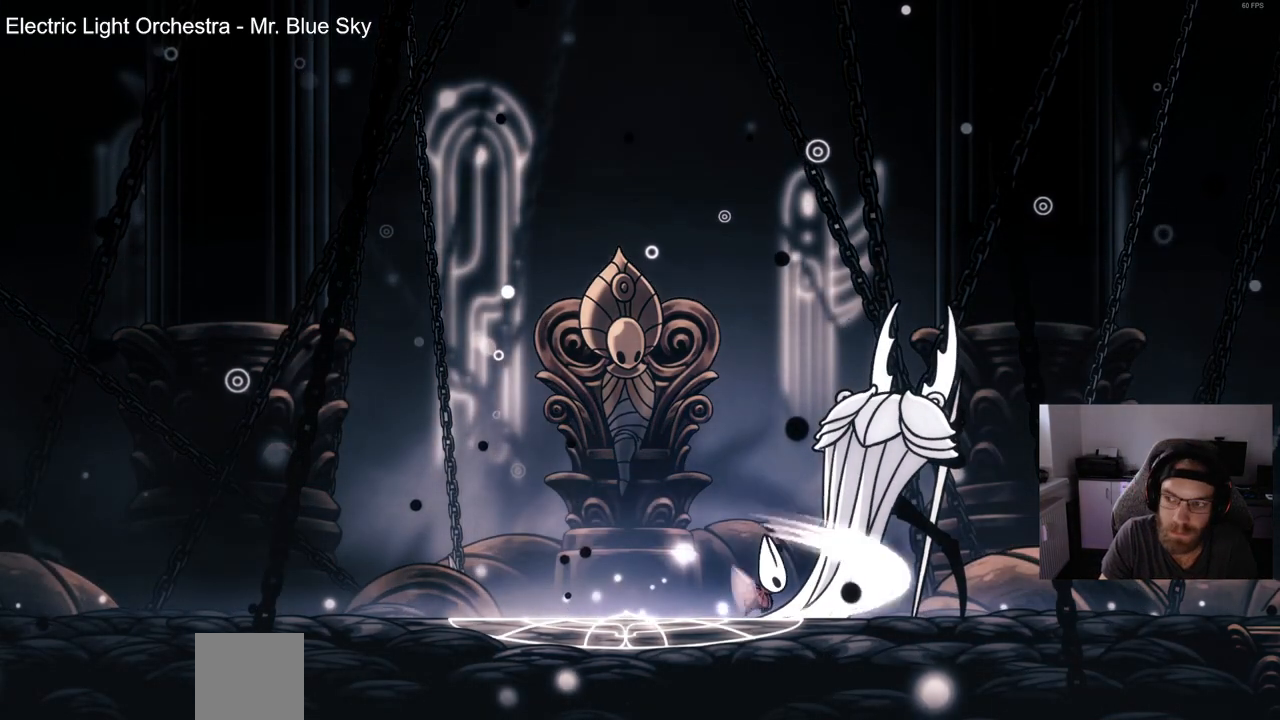
{"buttons": [], "left_stick": "center", "right_stick": "center", "events": [[17, "SQUARE", "up"], [100, "SQUARE", "down"], [217, "SQUARE", "up"], [300, "SQUARE", "down"], [417, "SQUARE", "up"]]}
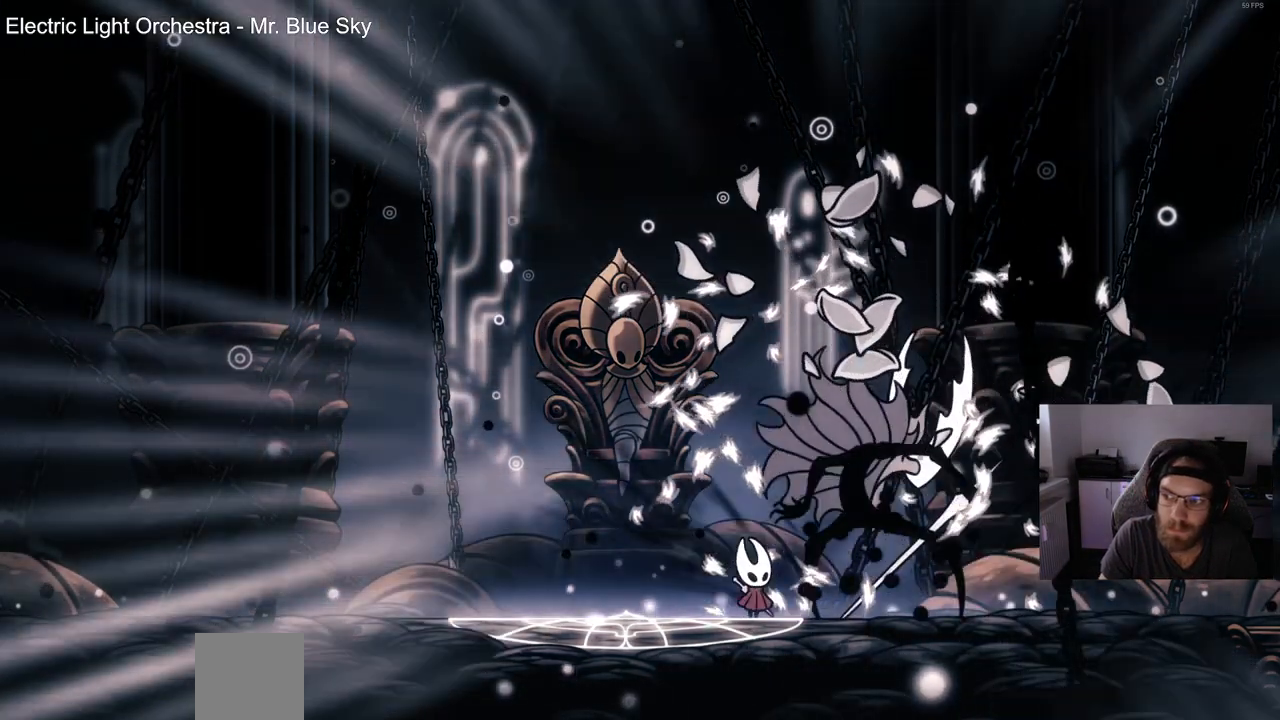
{"buttons": ["SQUARE"], "left_stick": "center", "right_stick": "center", "events": [[17, "SQUARE", "down"], [100, "SQUARE", "up"], [200, "SQUARE", "down"], [317, "SQUARE", "up"], [400, "SQUARE", "down"]]}
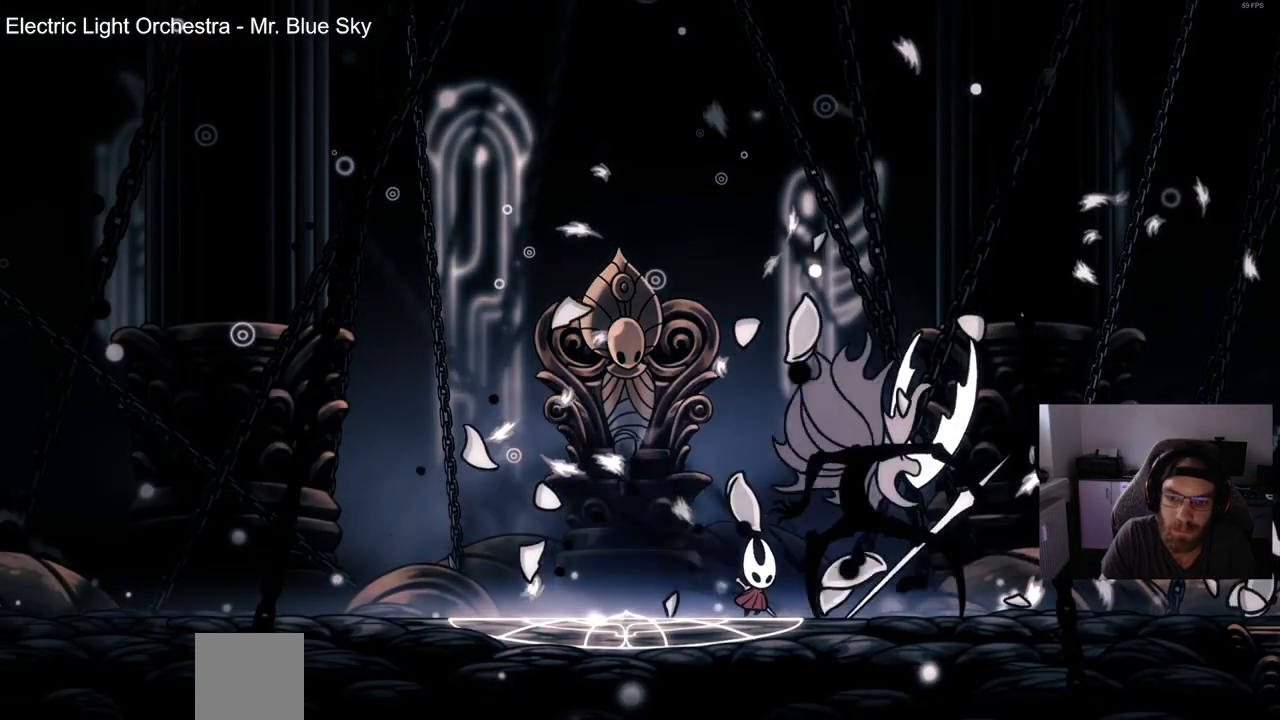
{"buttons": ["DPAD_LEFT"], "left_stick": "center", "right_stick": "center", "events": [[17, "SQUARE", "up"], [100, "SQUARE", "down"], [217, "SQUARE", "up"], [300, "SQUARE", "down"], [383, "SQUARE", "up"], [500, "DPAD_LEFT", "down"]]}
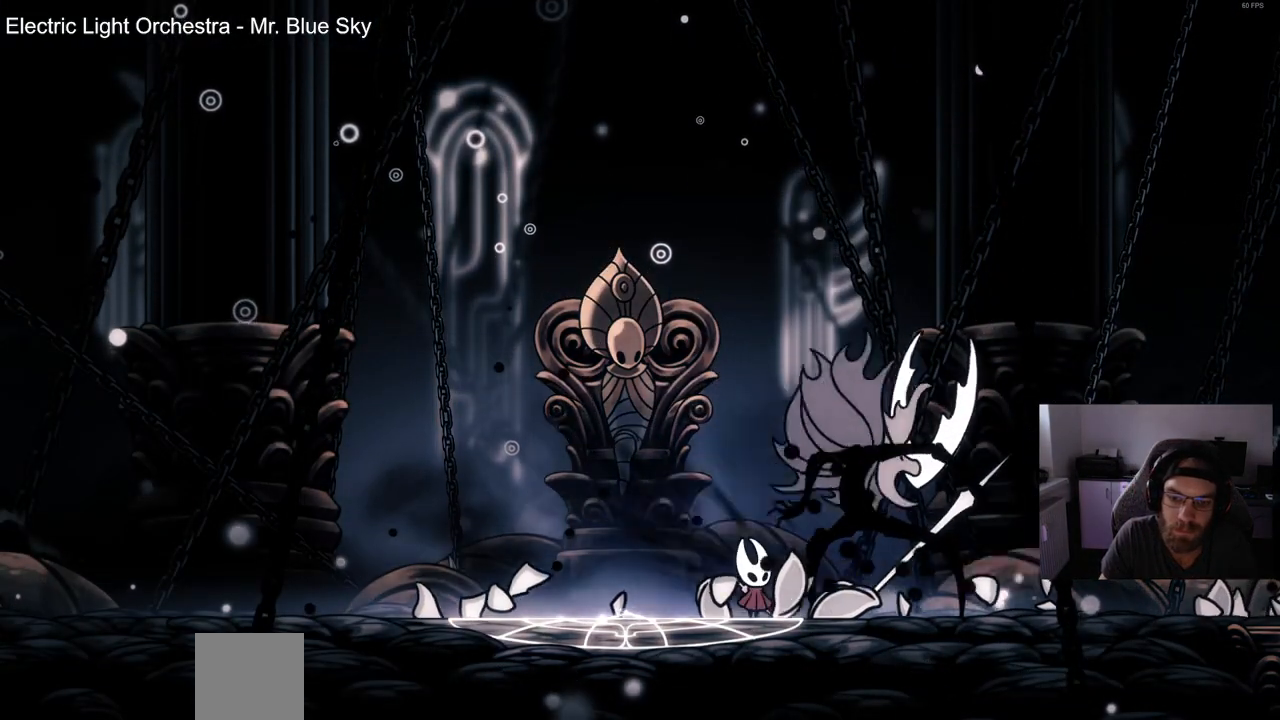
{"buttons": ["DPAD_LEFT"], "left_stick": "center", "right_stick": "center", "events": []}
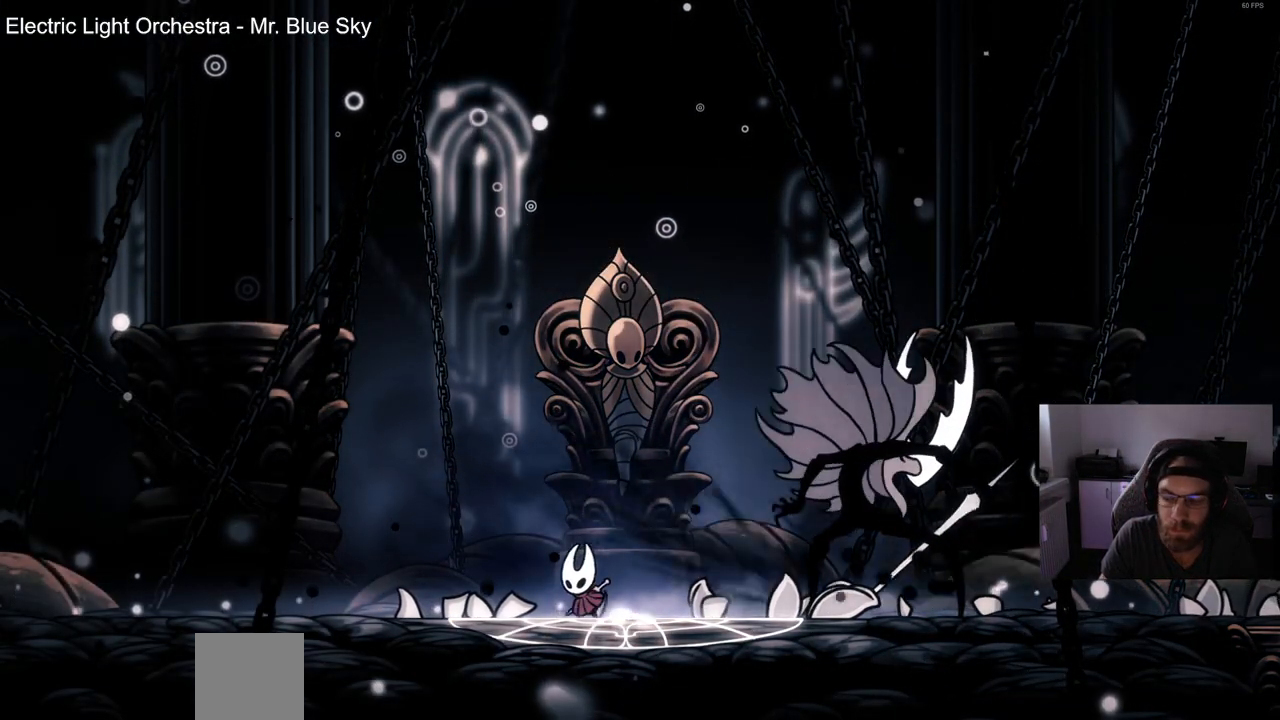
{"buttons": ["DPAD_RIGHT"], "left_stick": "center", "right_stick": "center", "events": [[217, "DPAD_LEFT", "up"], [217, "DPAD_UP", "down"], [250, "DPAD_UP", "up"], [300, "DPAD_RIGHT", "down"]]}
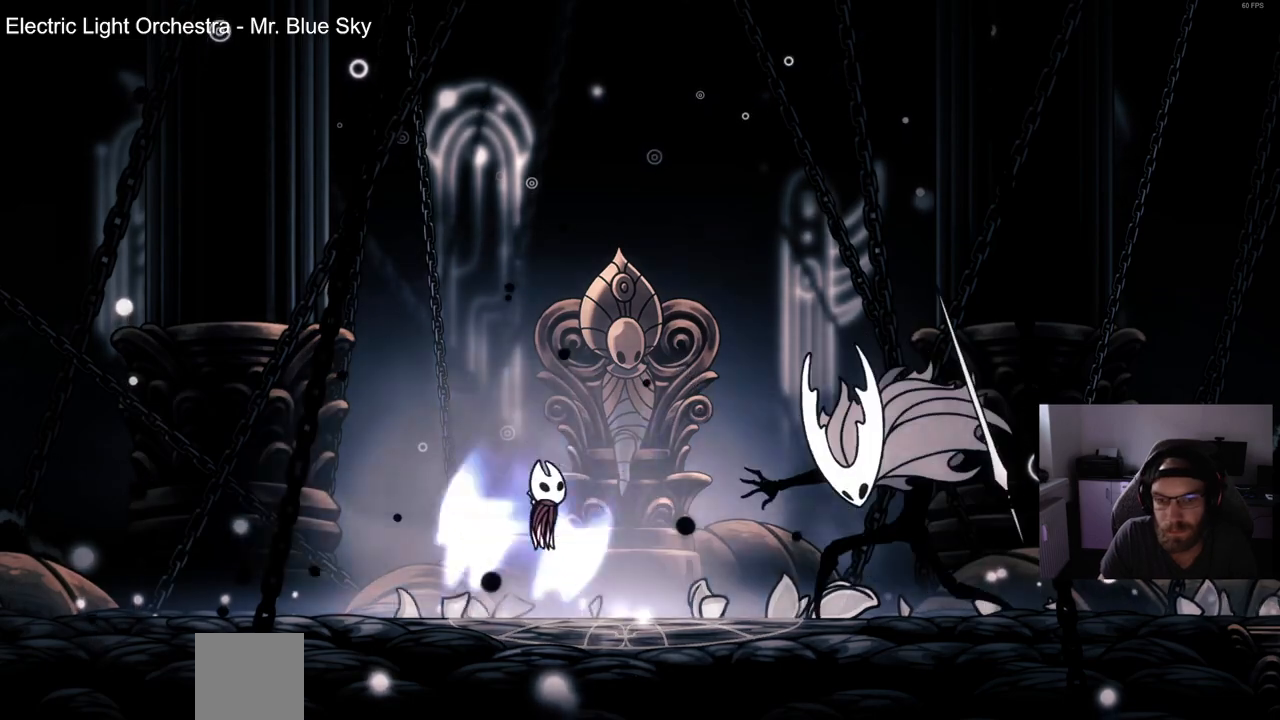
{"buttons": ["DPAD_RIGHT"], "left_stick": "center", "right_stick": "center", "events": [[50, "DPAD_RIGHT", "up"], [383, "DPAD_RIGHT", "down"]]}
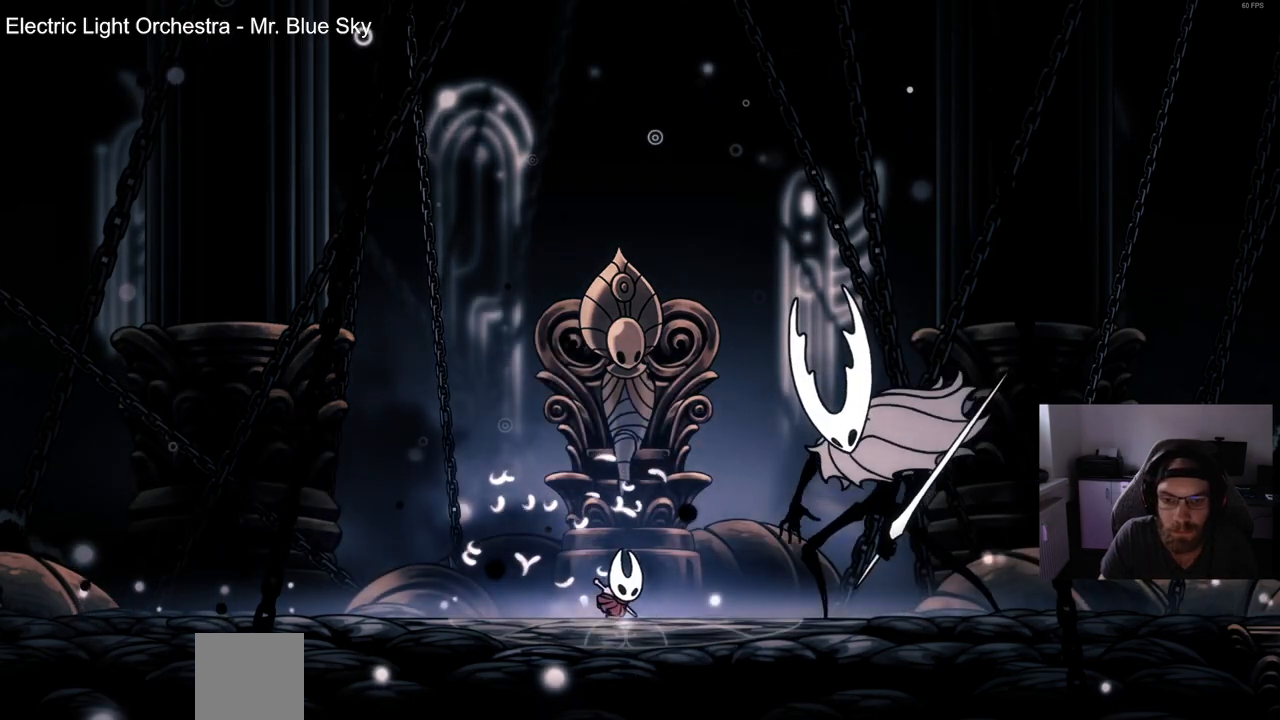
{"buttons": ["SQUARE"], "left_stick": "center", "right_stick": "center", "events": [[183, "SQUARE", "down"], [217, "DPAD_RIGHT", "up"], [333, "SQUARE", "up"], [450, "SQUARE", "down"]]}
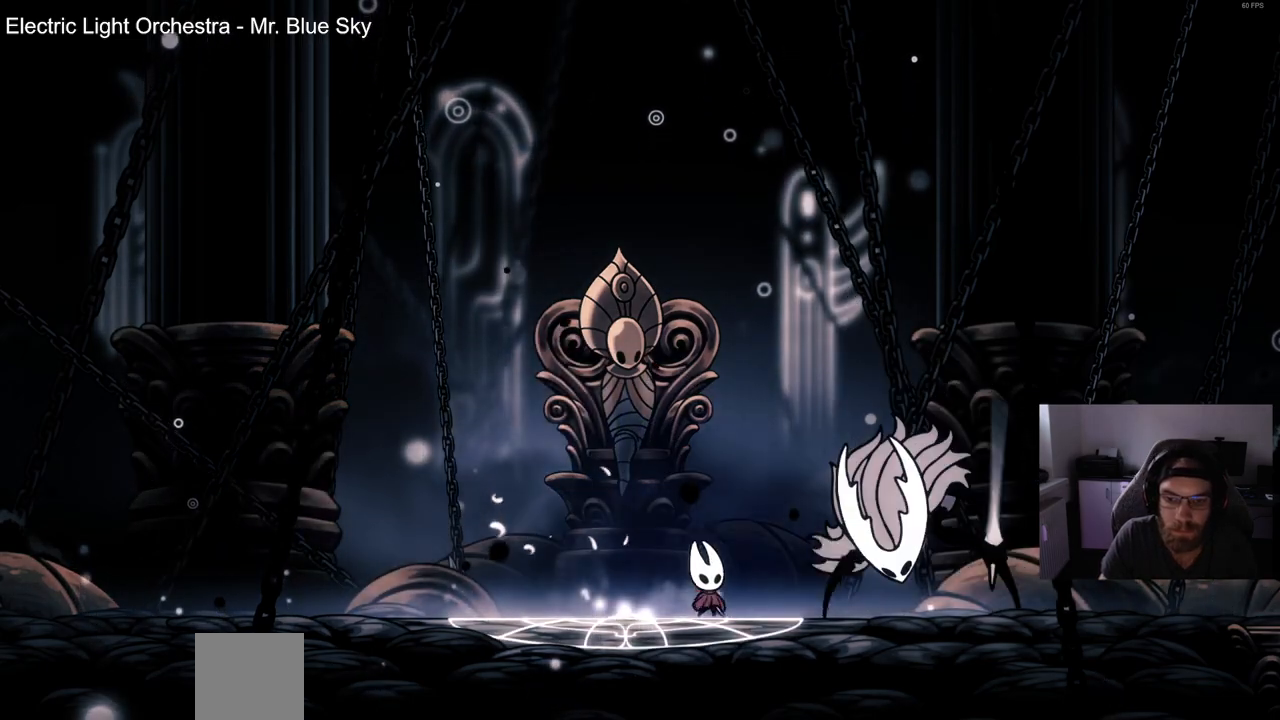
{"buttons": [], "left_stick": "center", "right_stick": "center", "events": [[83, "SQUARE", "up"], [200, "SQUARE", "down"], [283, "SQUARE", "up"], [433, "SQUARE", "down"], [500, "SQUARE", "up"]]}
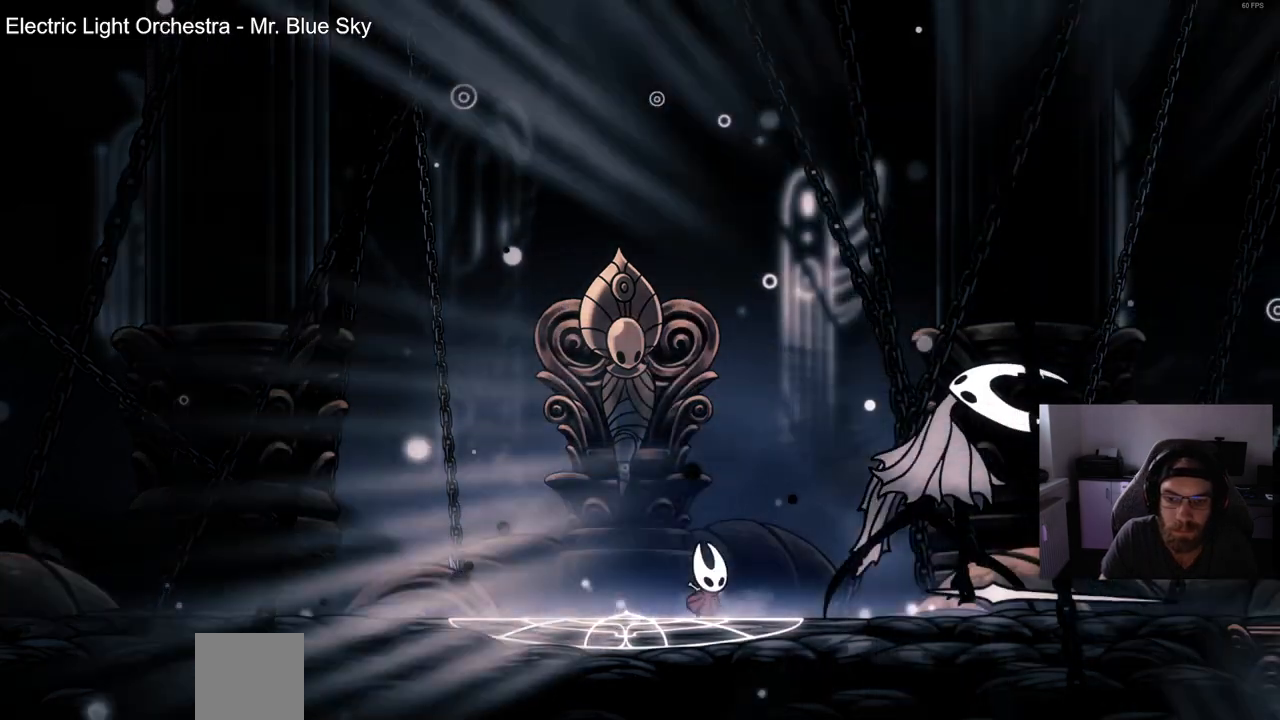
{"buttons": [], "left_stick": "center", "right_stick": "center", "events": []}
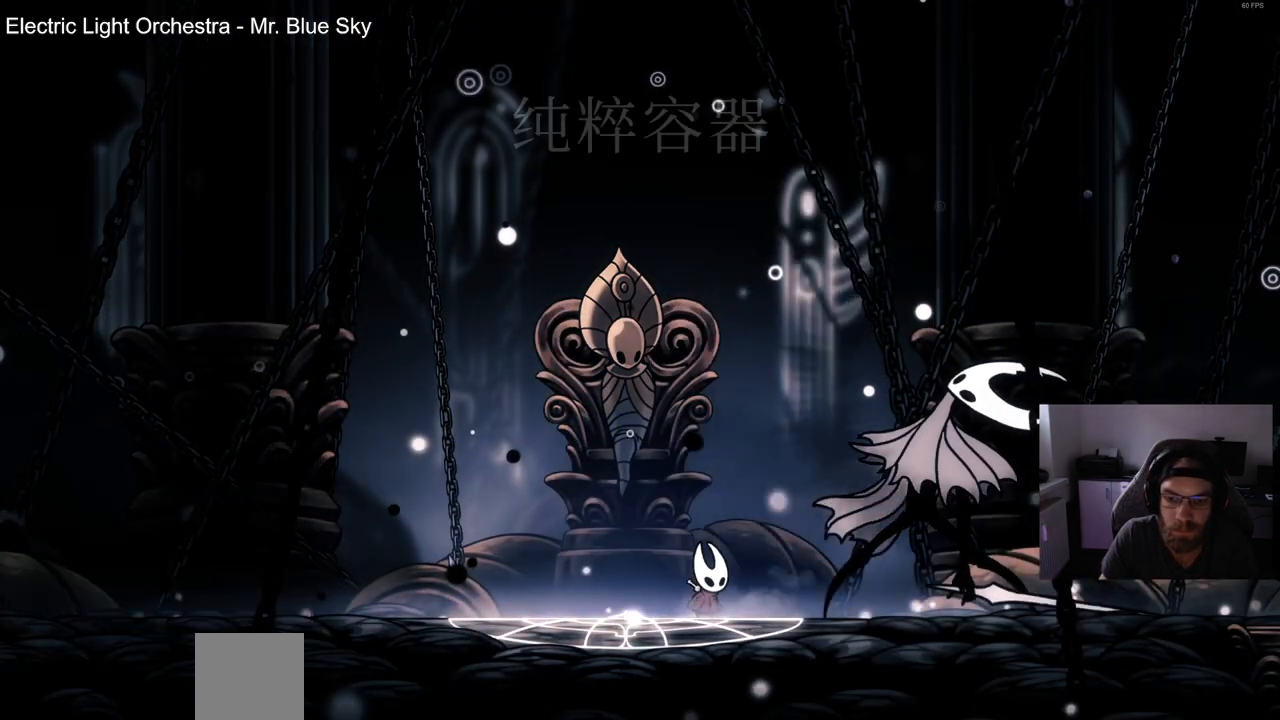
{"buttons": [], "left_stick": "center", "right_stick": "center", "events": []}
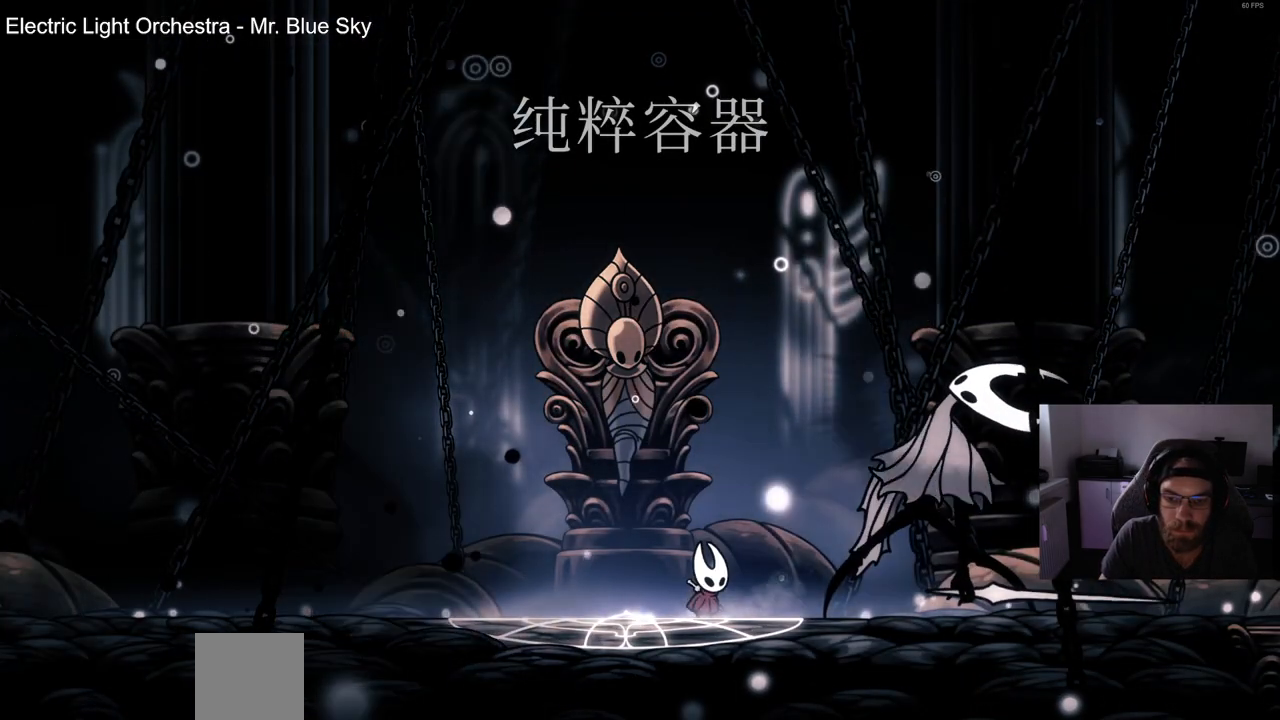
{"buttons": [], "left_stick": "center", "right_stick": "center", "events": []}
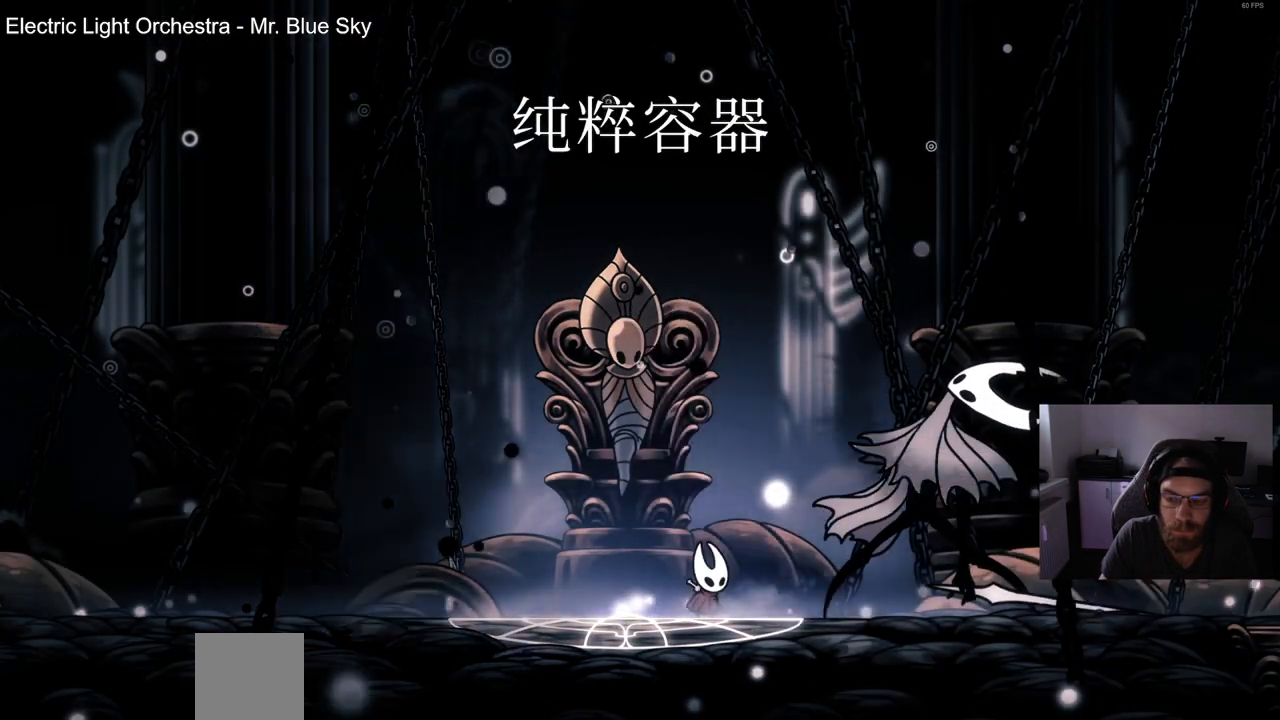
{"buttons": [], "left_stick": "center", "right_stick": "center", "events": []}
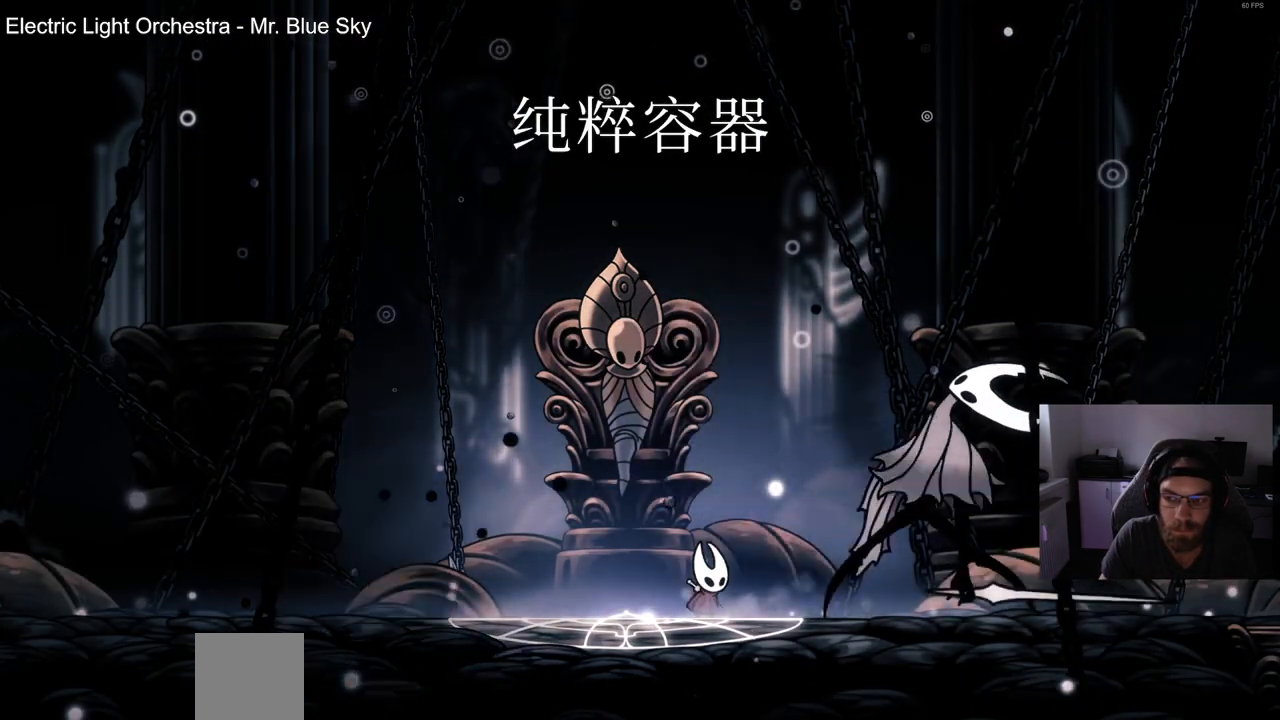
{"buttons": [], "left_stick": "center", "right_stick": "center", "events": []}
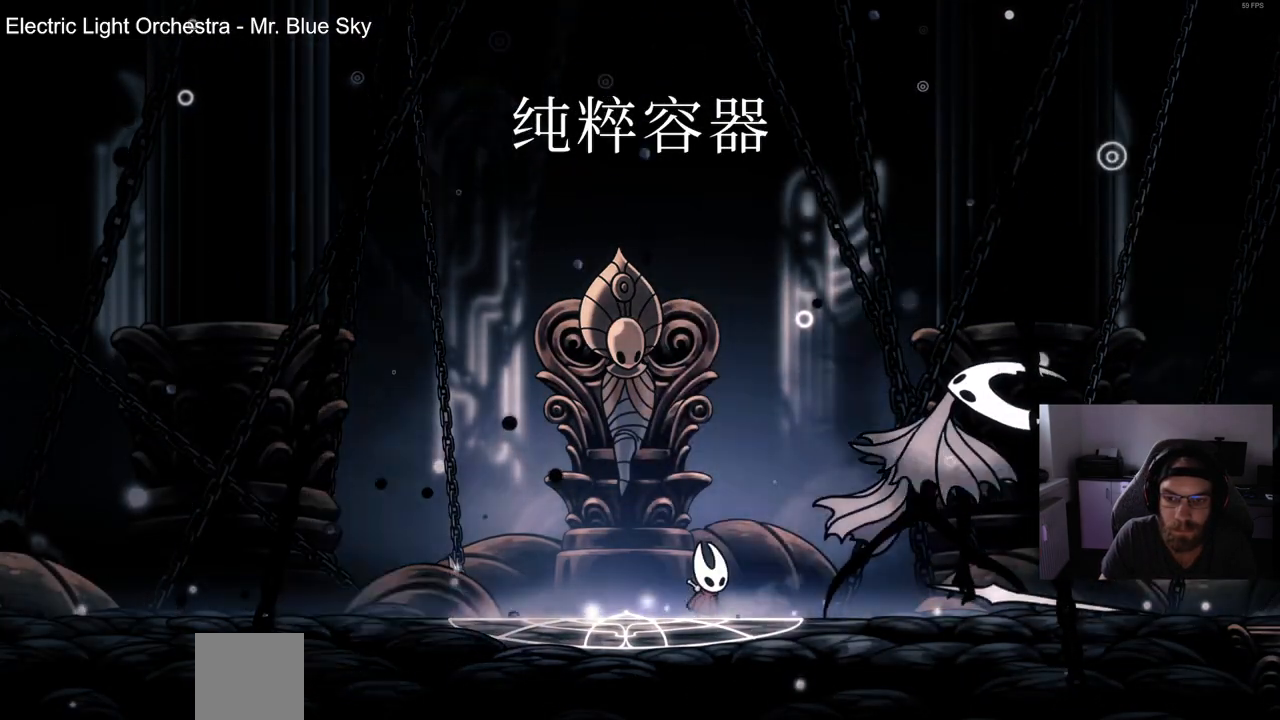
{"buttons": ["SQUARE"], "left_stick": "center", "right_stick": "center", "events": [[133, "DPAD_RIGHT", "down"], [267, "DPAD_RIGHT", "up"], [500, "SQUARE", "down"]]}
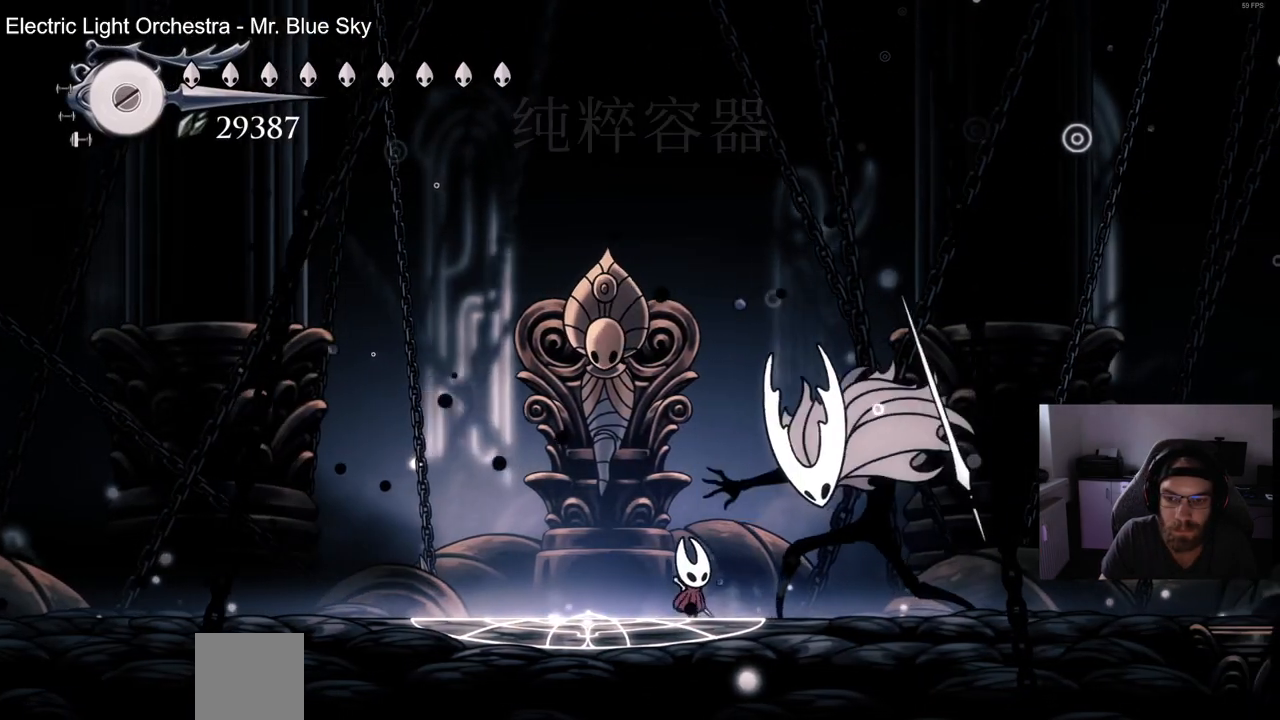
{"buttons": [], "left_stick": "center", "right_stick": "center", "events": [[150, "SQUARE", "up"], [200, "DPAD_RIGHT", "down"], [300, "DPAD_RIGHT", "up"], [300, "SQUARE", "down"], [433, "SQUARE", "up"]]}